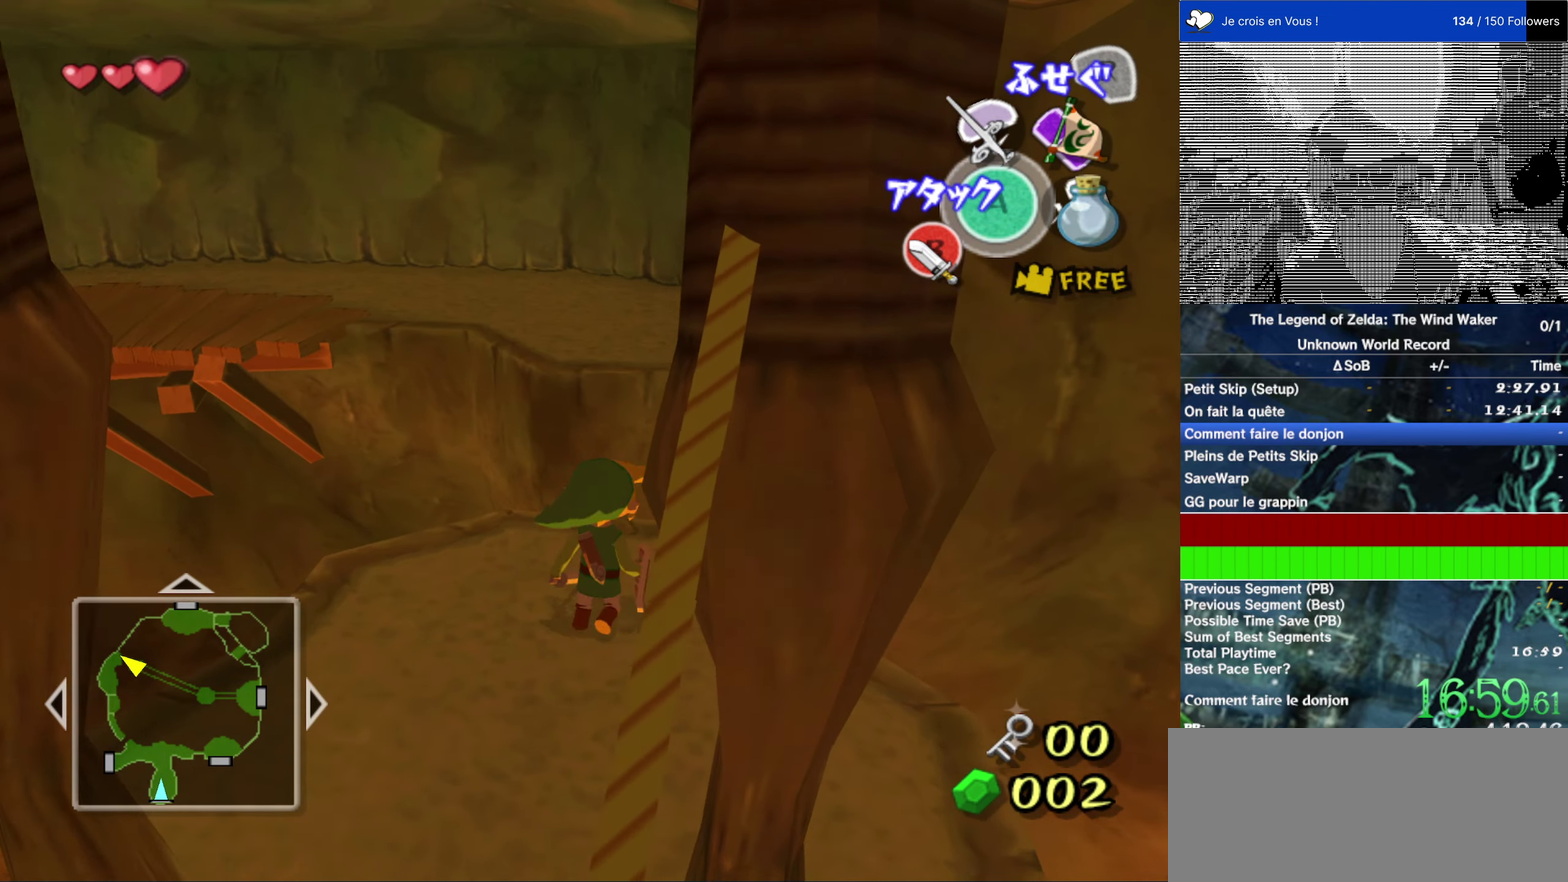
Gameplay with a controller (Nintendo layout); each line is a JSON object with the inputs held at the frame after it. "events" lists button and stick changes between this image and that frame as [ms after this image, input, new state], when the widget could be followed in between. This overlay highlights the sticks when they move; stick clicks (L3 R3) are not distinguishable. Not read: L1 L3 R3.
{"buttons": [], "left_stick": "up", "right_stick": "center", "events": [[216, "A", "down"], [316, "A", "up"]]}
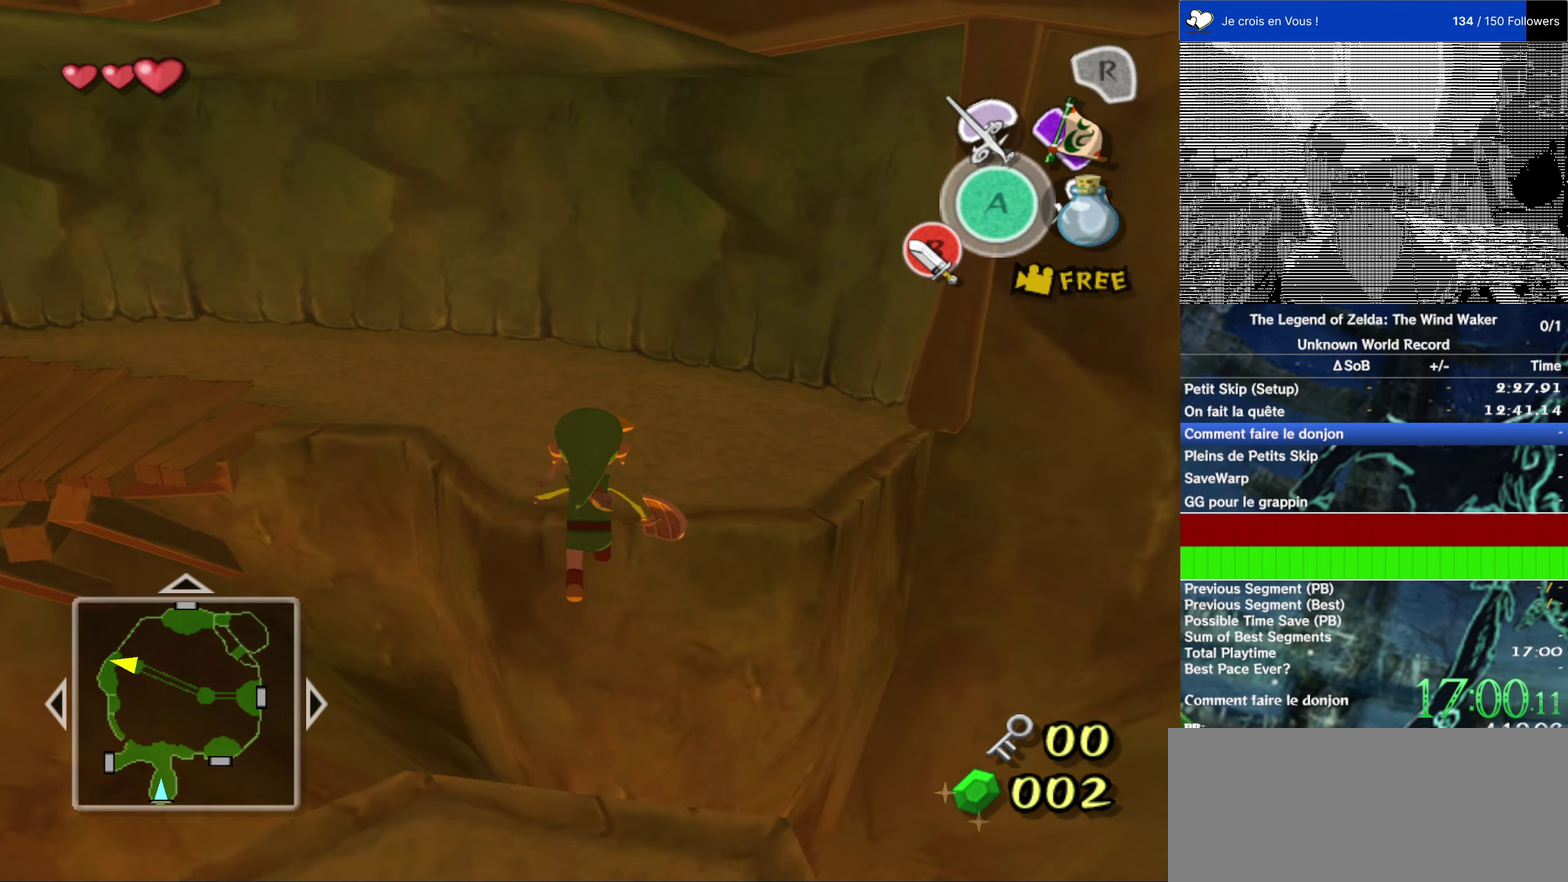
{"buttons": [], "left_stick": "up", "right_stick": "center", "events": [[50, "right_stick", "right"], [316, "right_stick", "center"]]}
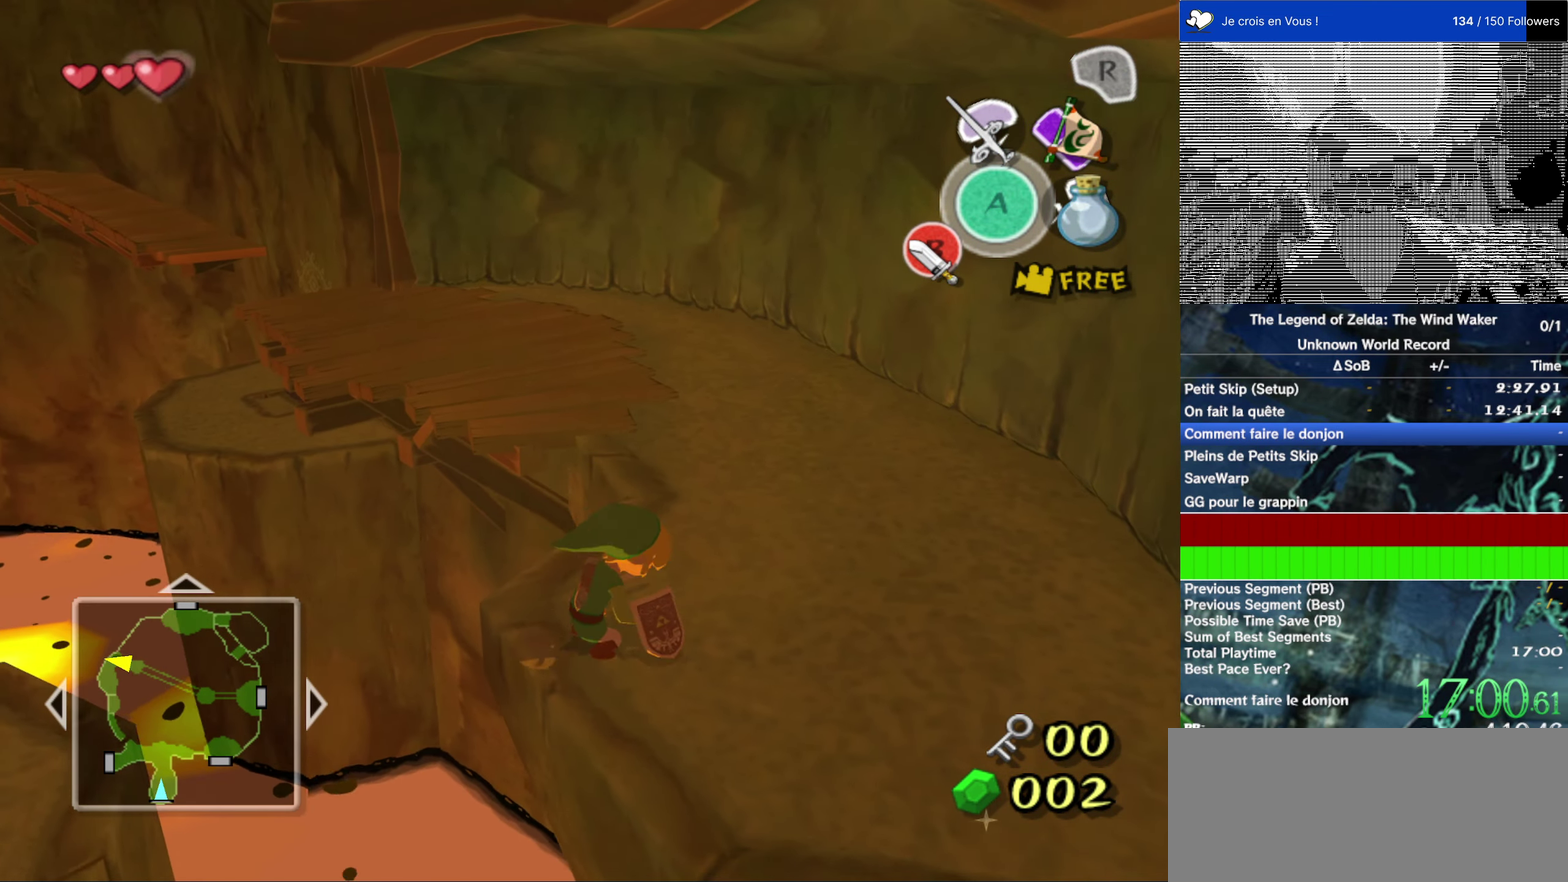
{"buttons": [], "left_stick": "up-right", "right_stick": "right"}
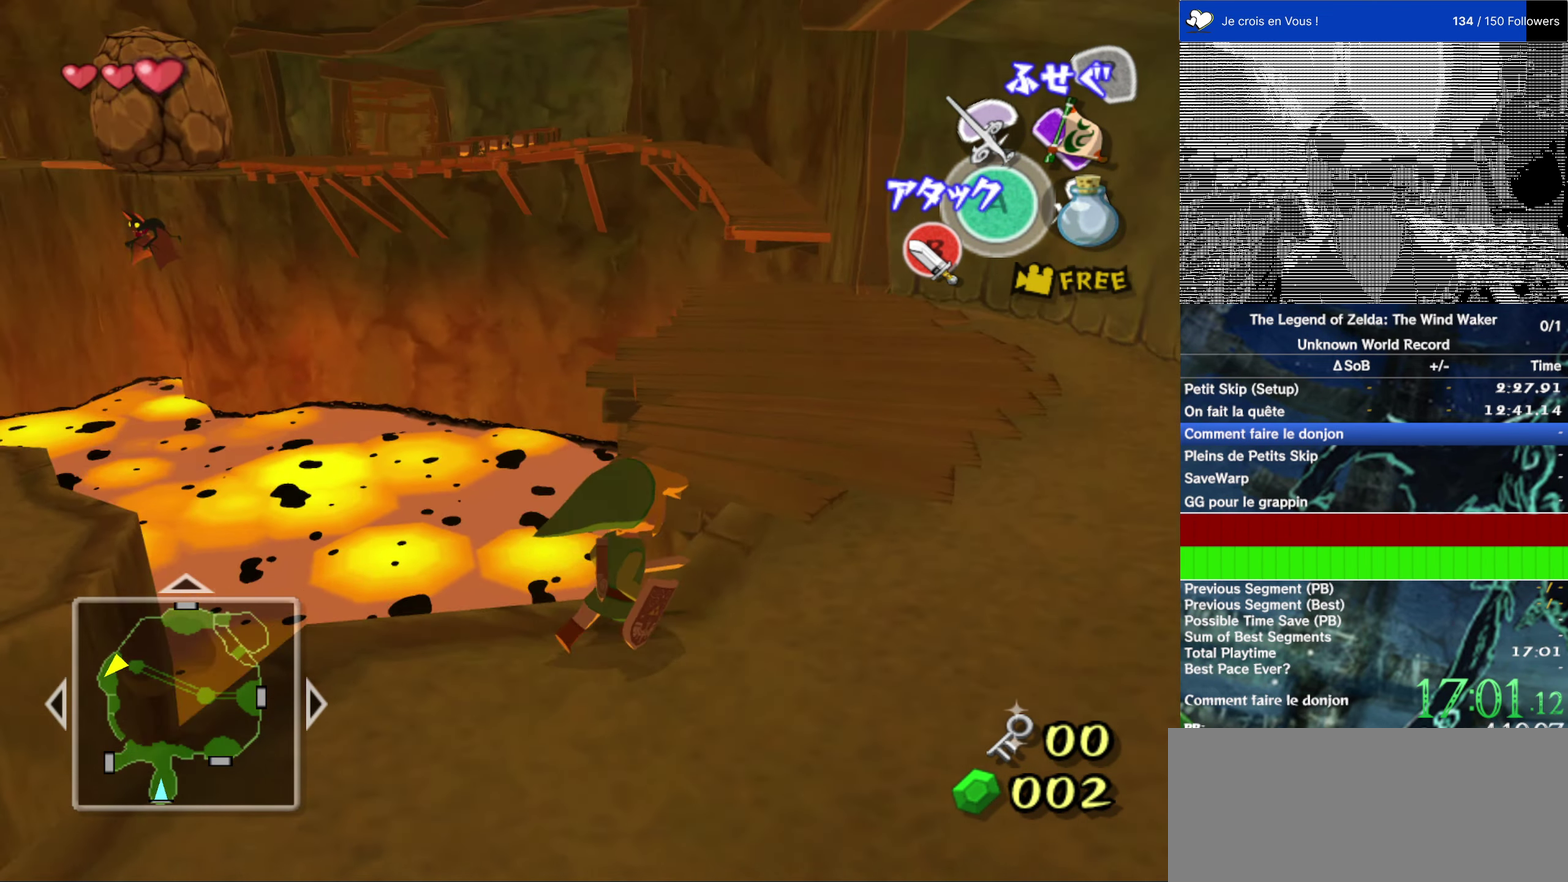
{"buttons": [], "left_stick": "down-right", "right_stick": "center"}
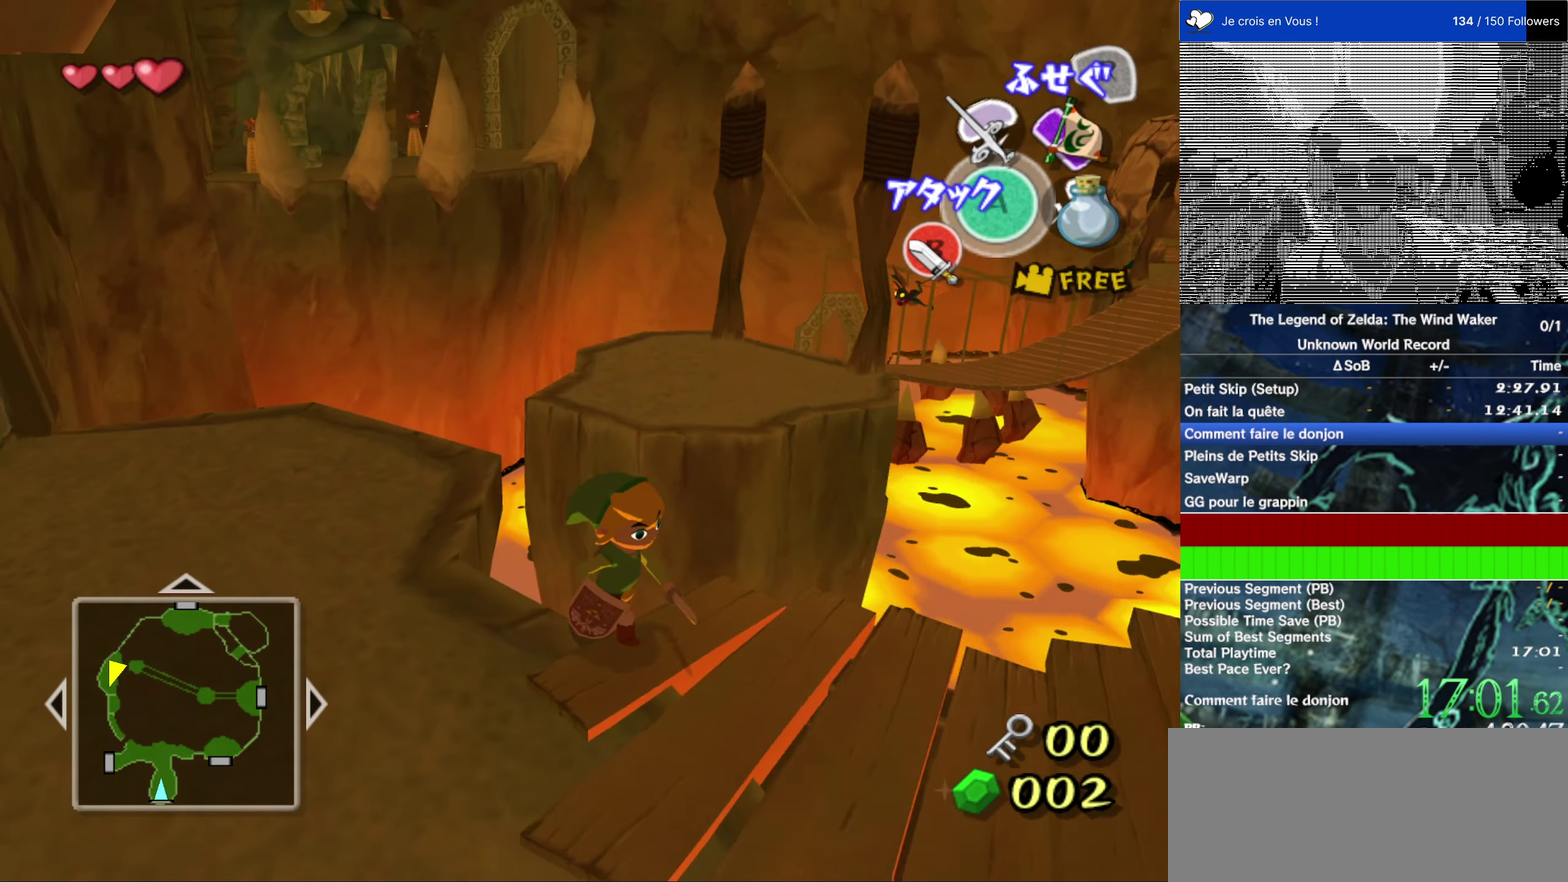
{"buttons": [], "left_stick": "down-right", "right_stick": "center"}
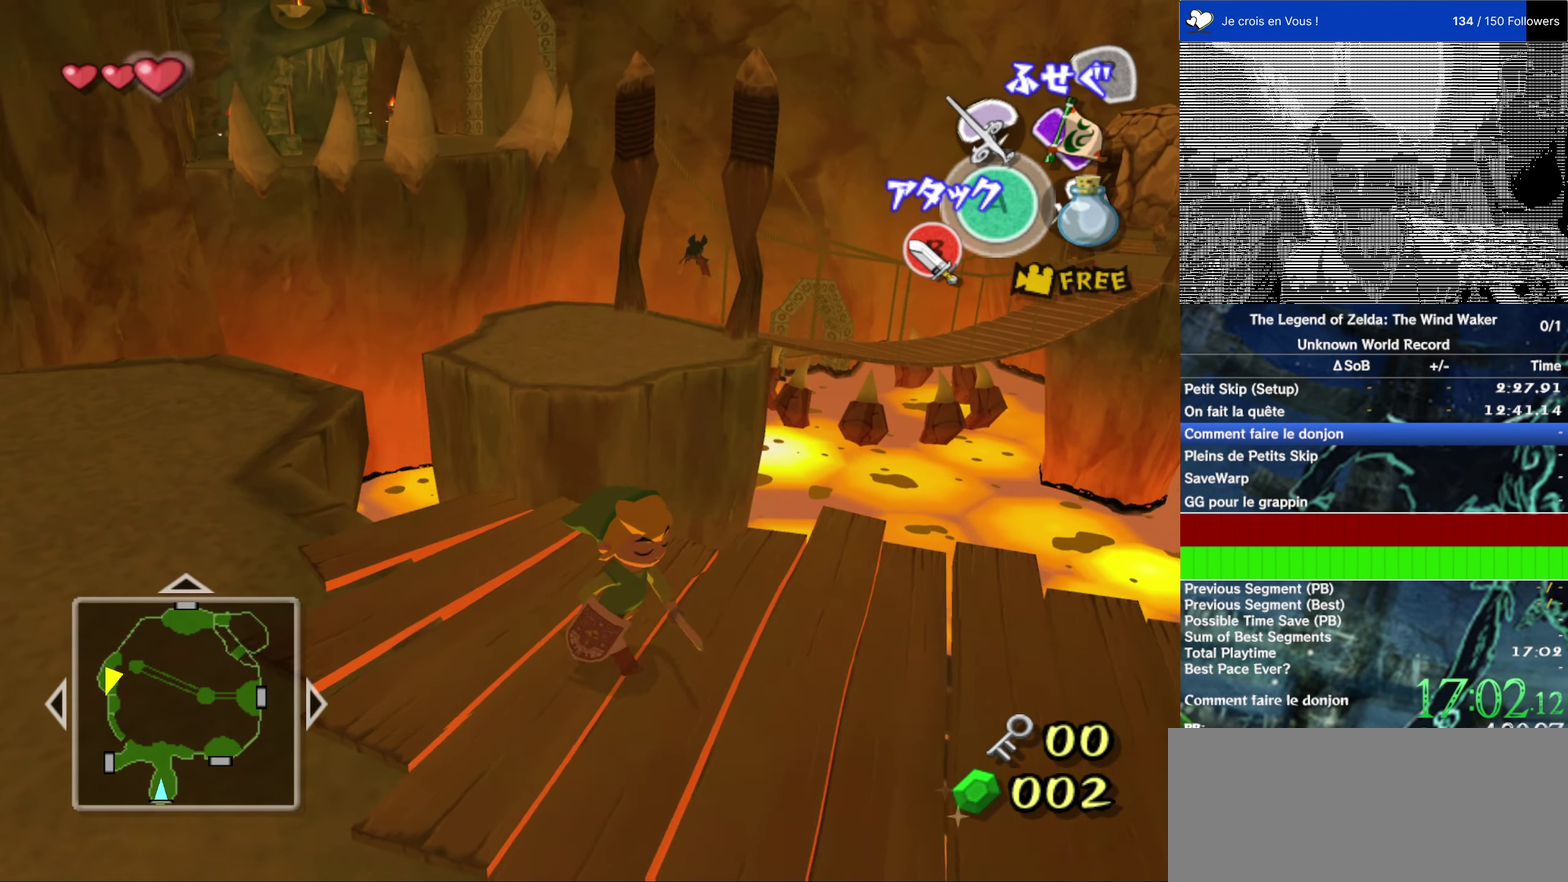
{"buttons": [], "left_stick": "center", "right_stick": "center"}
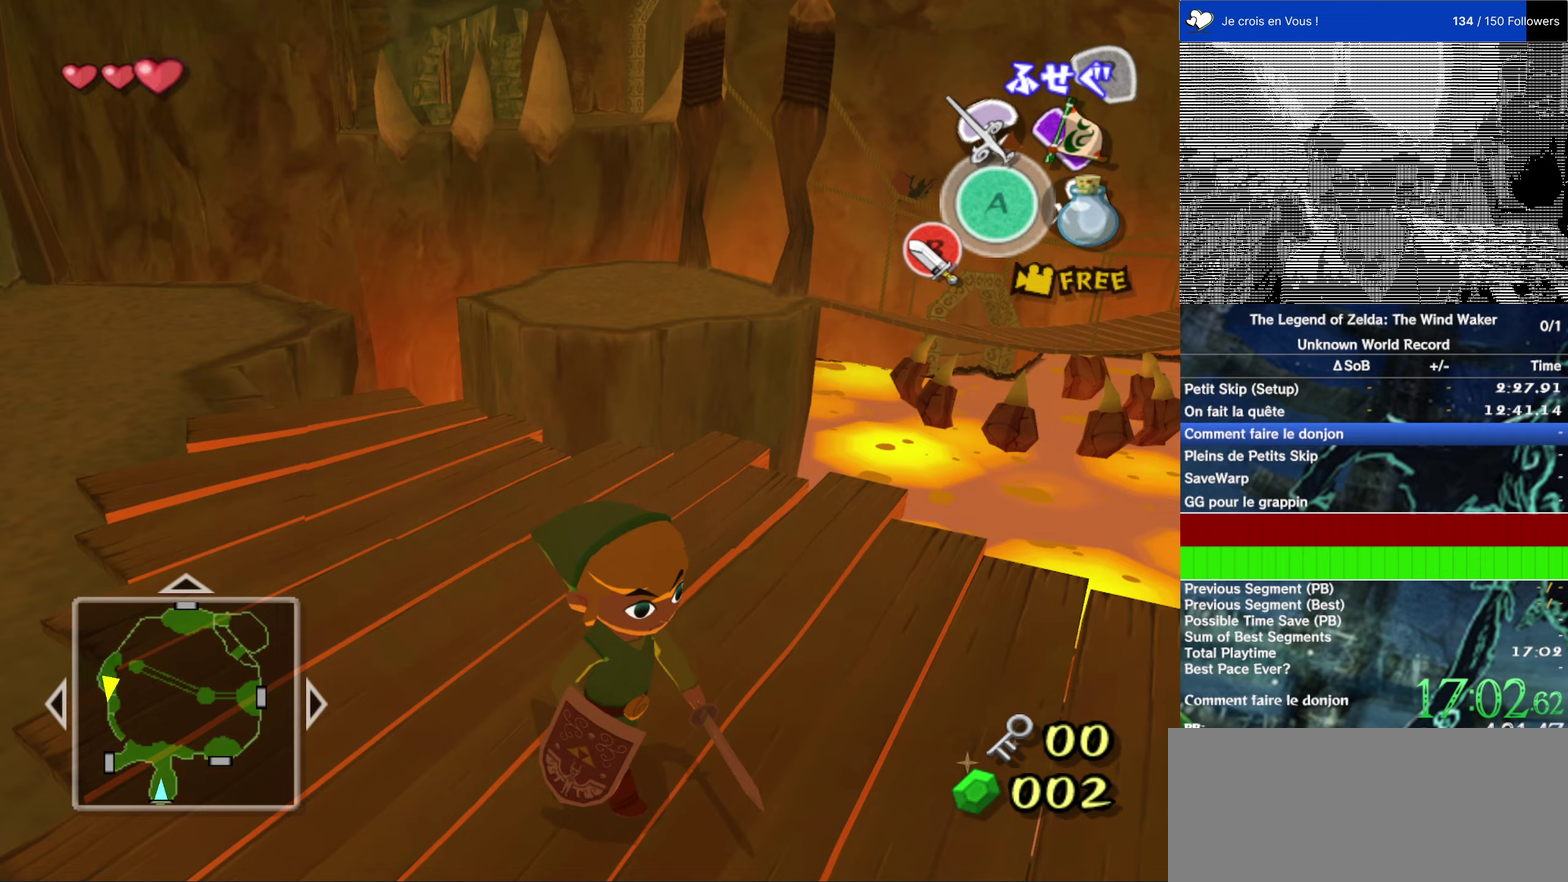
{"buttons": [], "left_stick": "center", "right_stick": "center"}
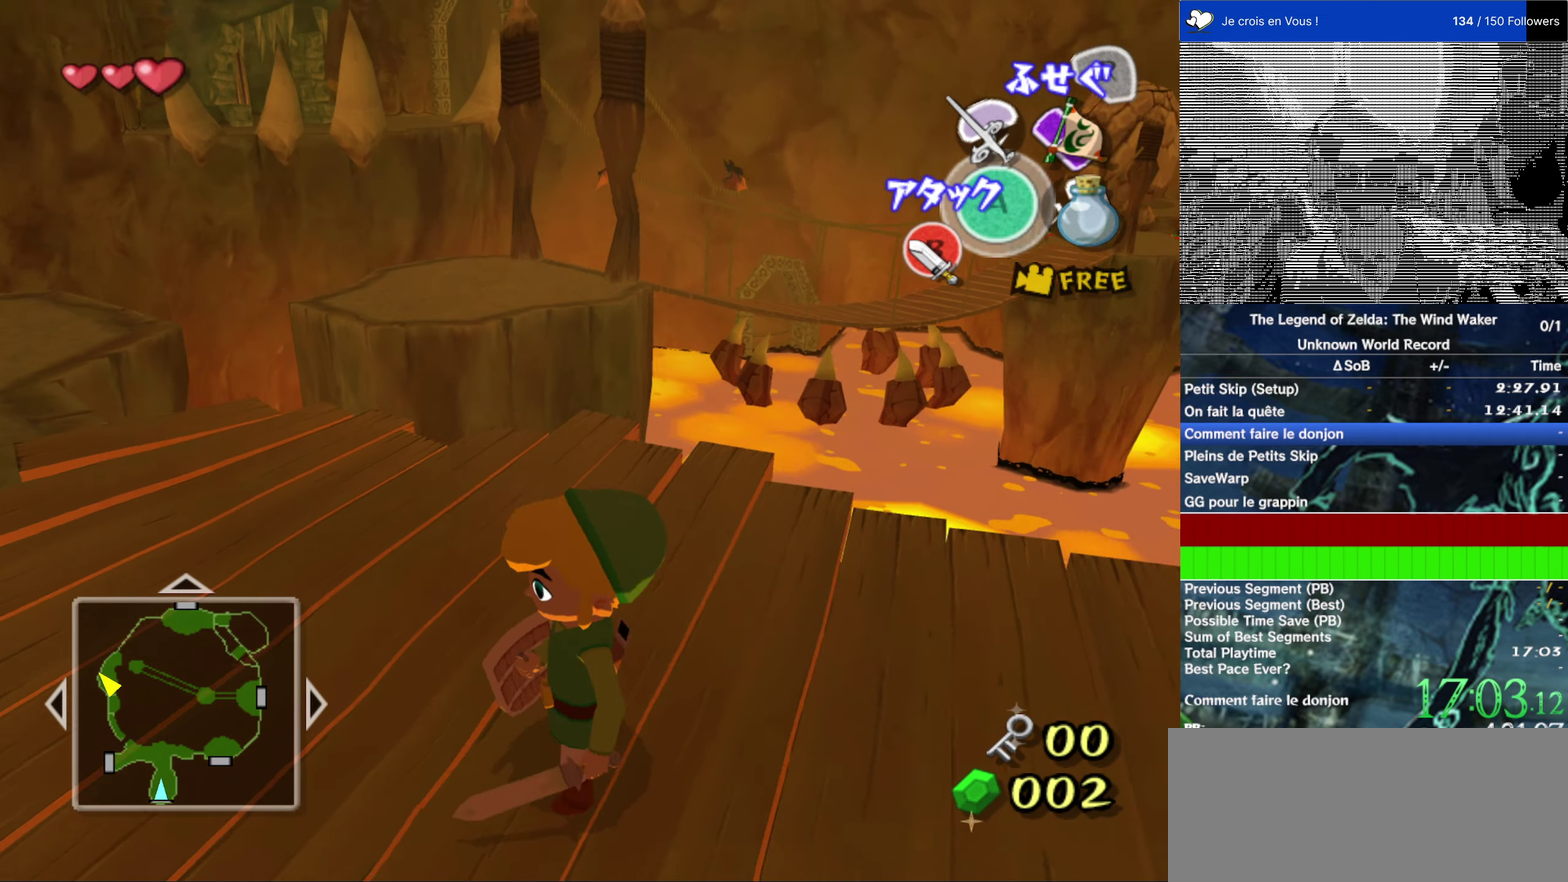
{"buttons": [], "left_stick": "up-right", "right_stick": "center"}
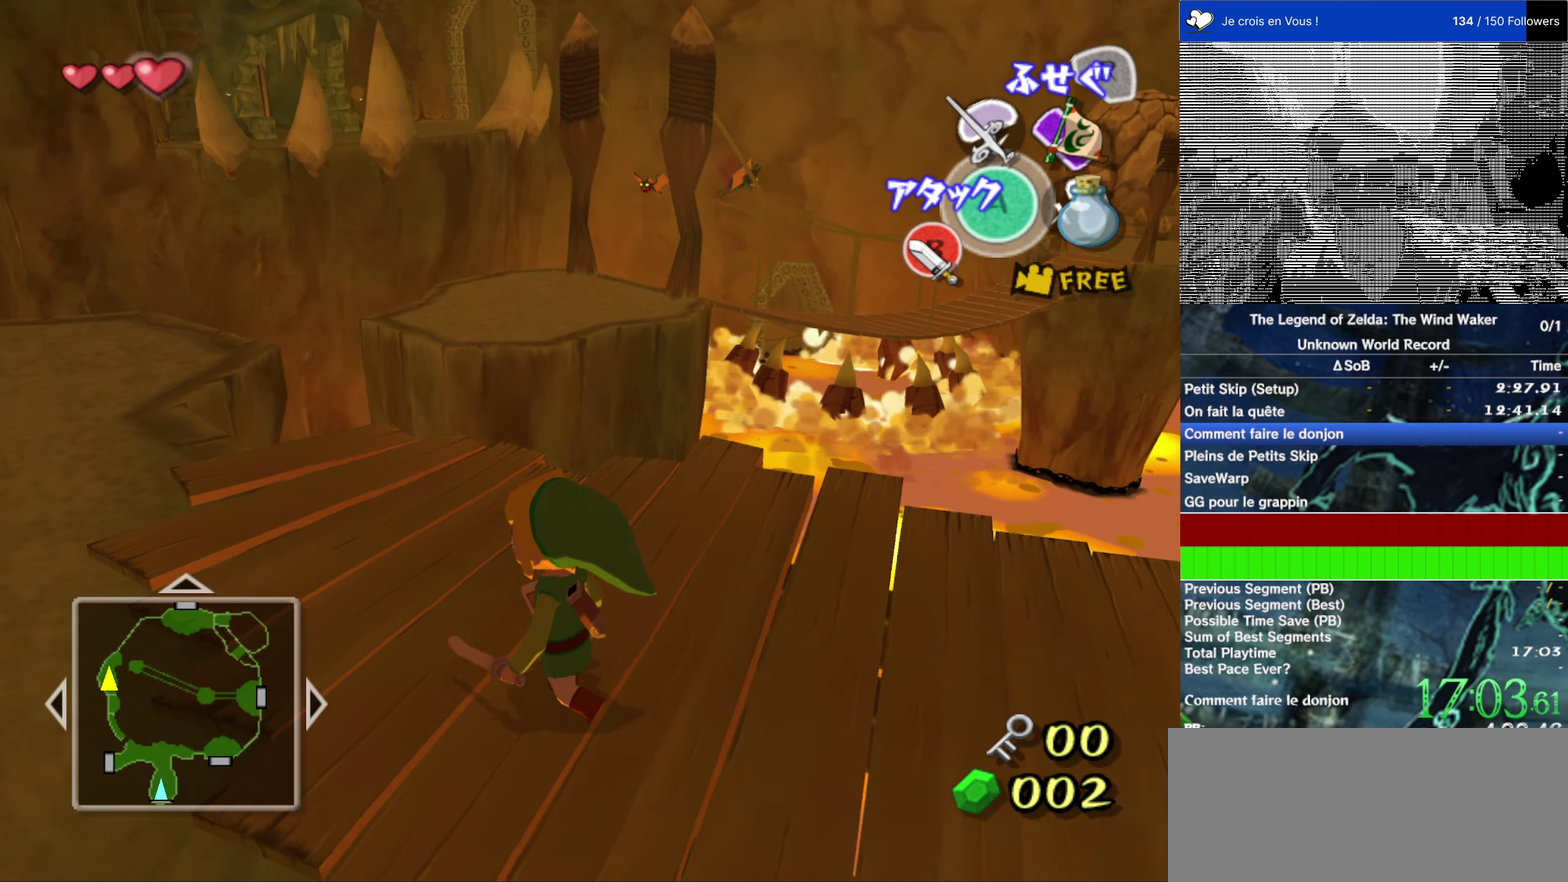
{"buttons": [], "left_stick": "up", "right_stick": "center", "events": [[33, "left_stick", "center"], [367, "left_stick", "up"]]}
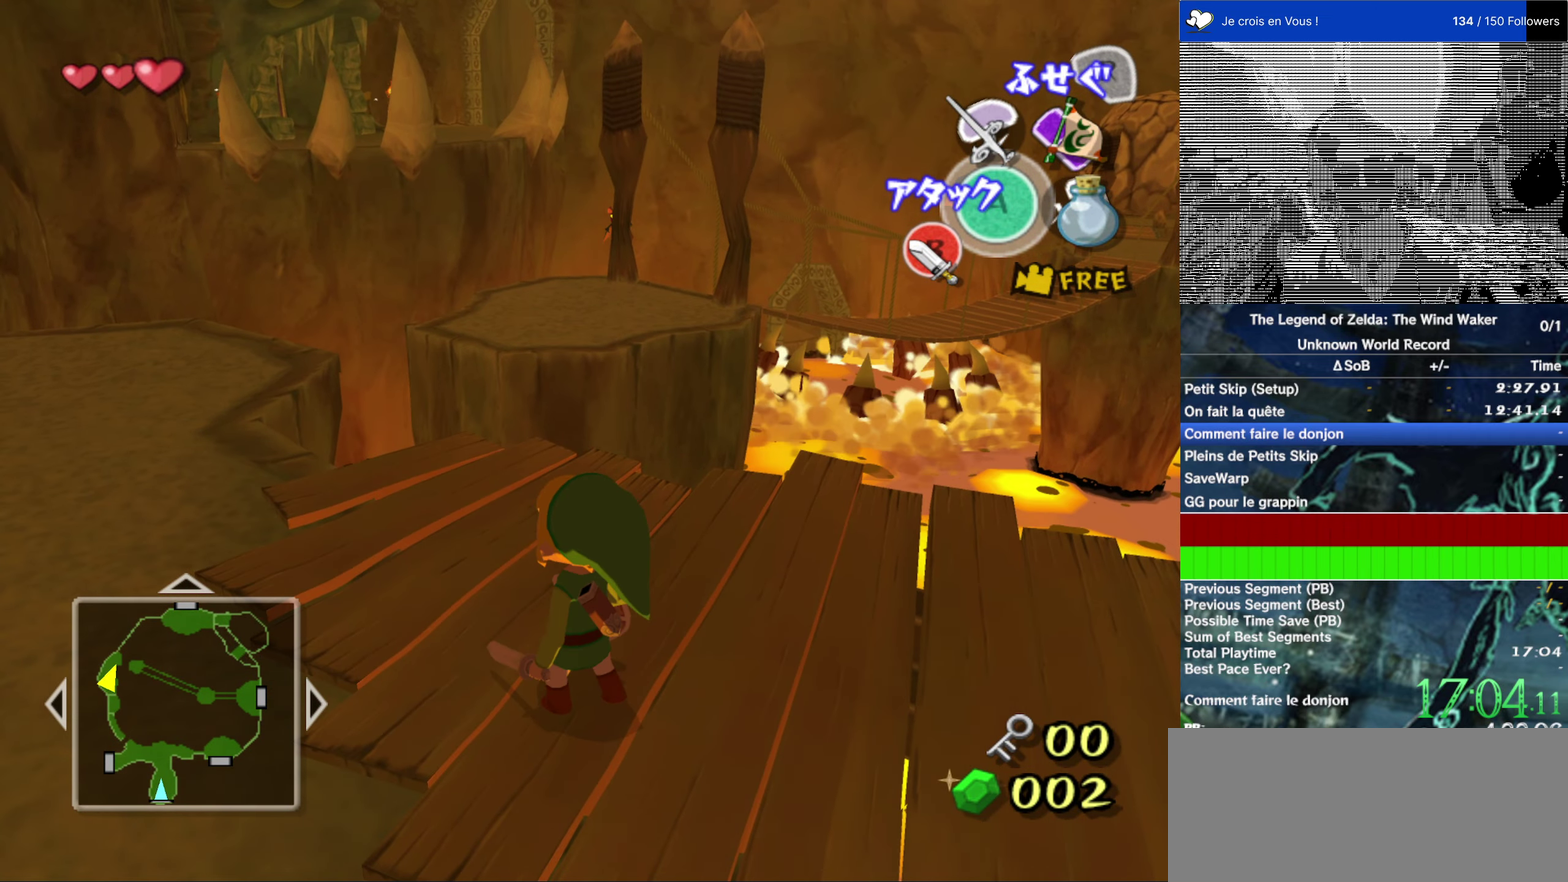
{"buttons": [], "left_stick": "center", "right_stick": "up-left"}
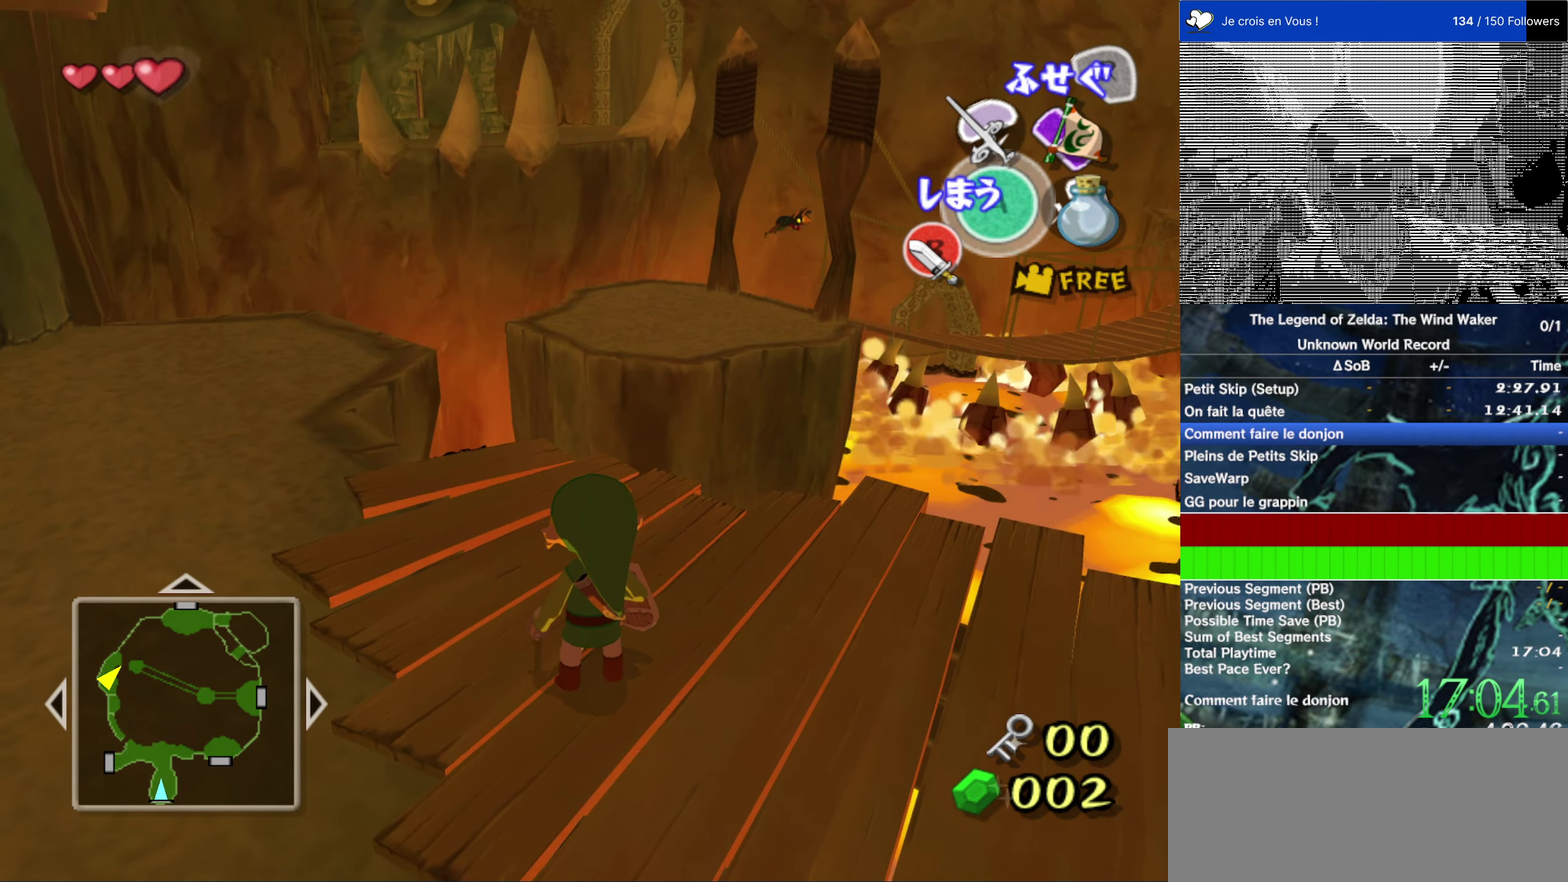
{"buttons": [], "left_stick": "center", "right_stick": "center"}
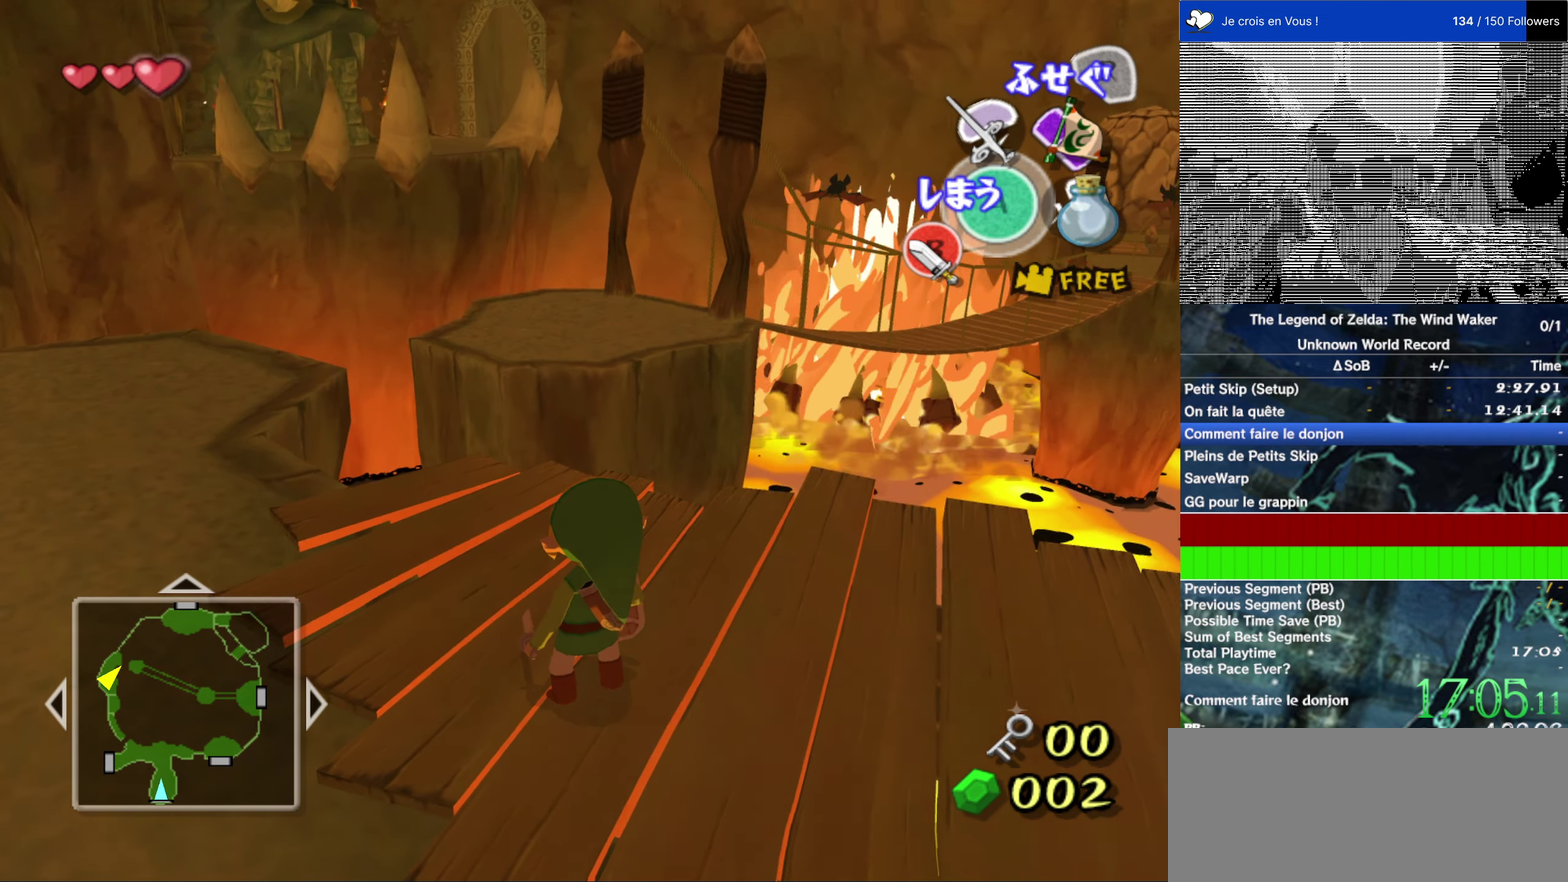
{"buttons": [], "left_stick": "center", "right_stick": "center", "events": []}
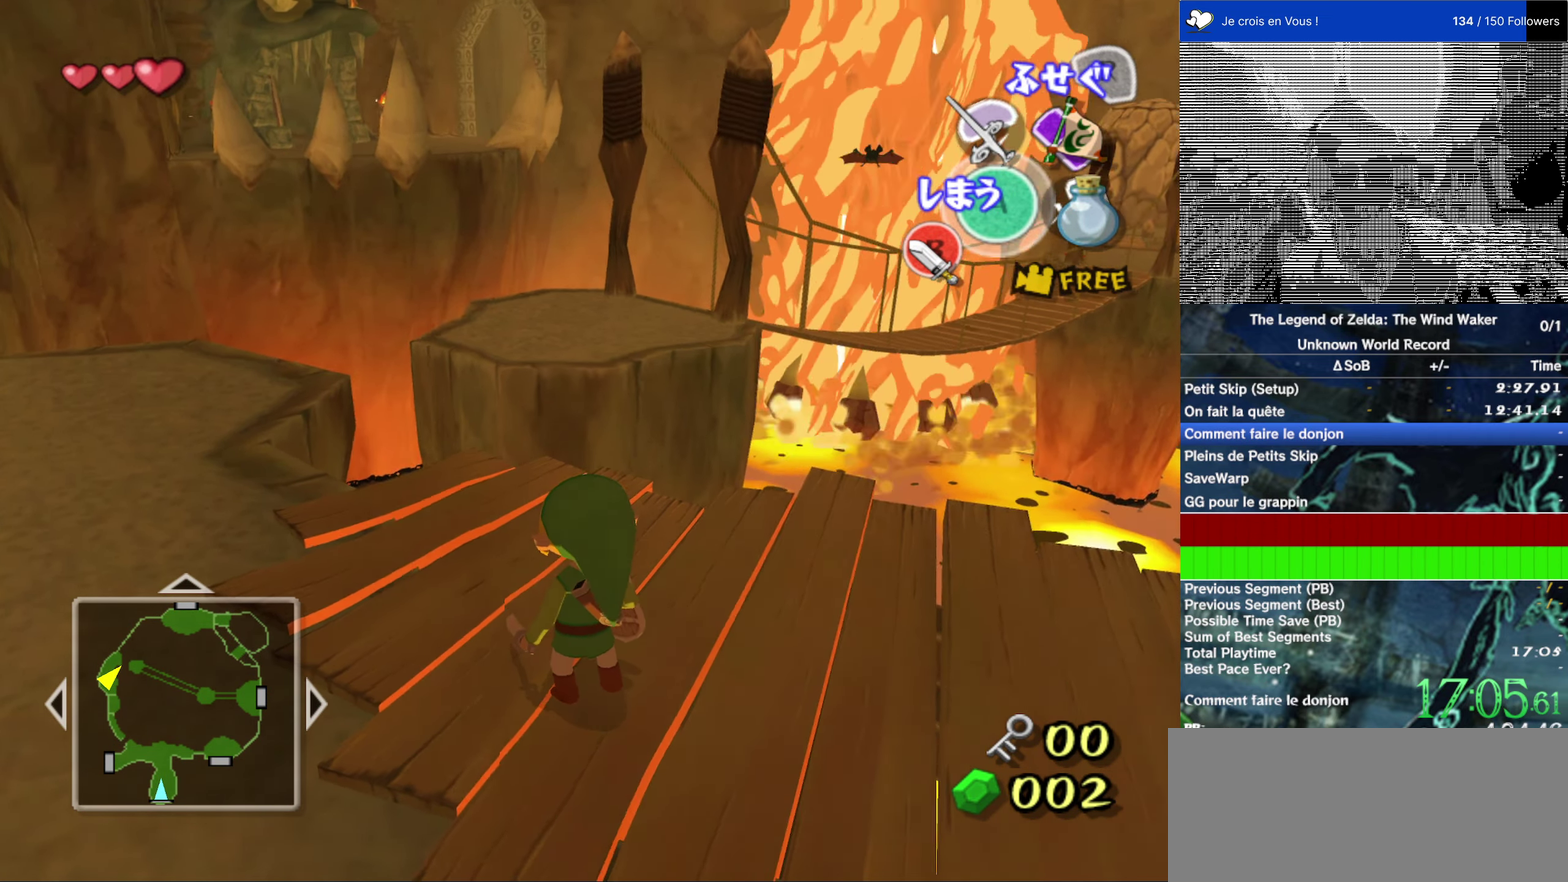
{"buttons": [], "left_stick": "center", "right_stick": "center", "events": [[367, "left_stick", "up"], [500, "left_stick", "center"]]}
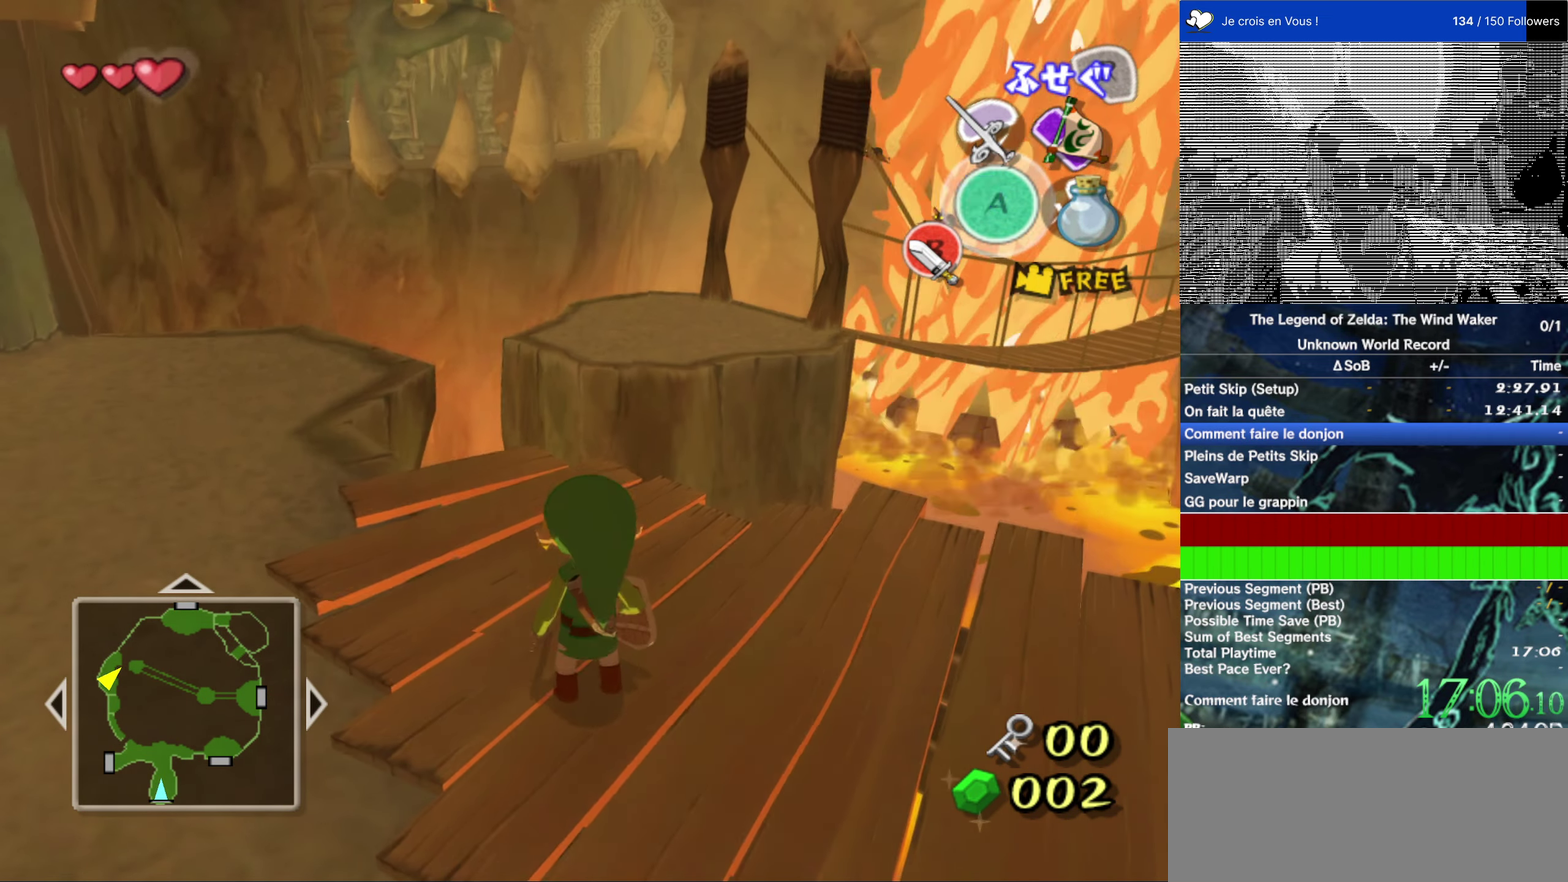
{"buttons": [], "left_stick": "center", "right_stick": "center", "events": []}
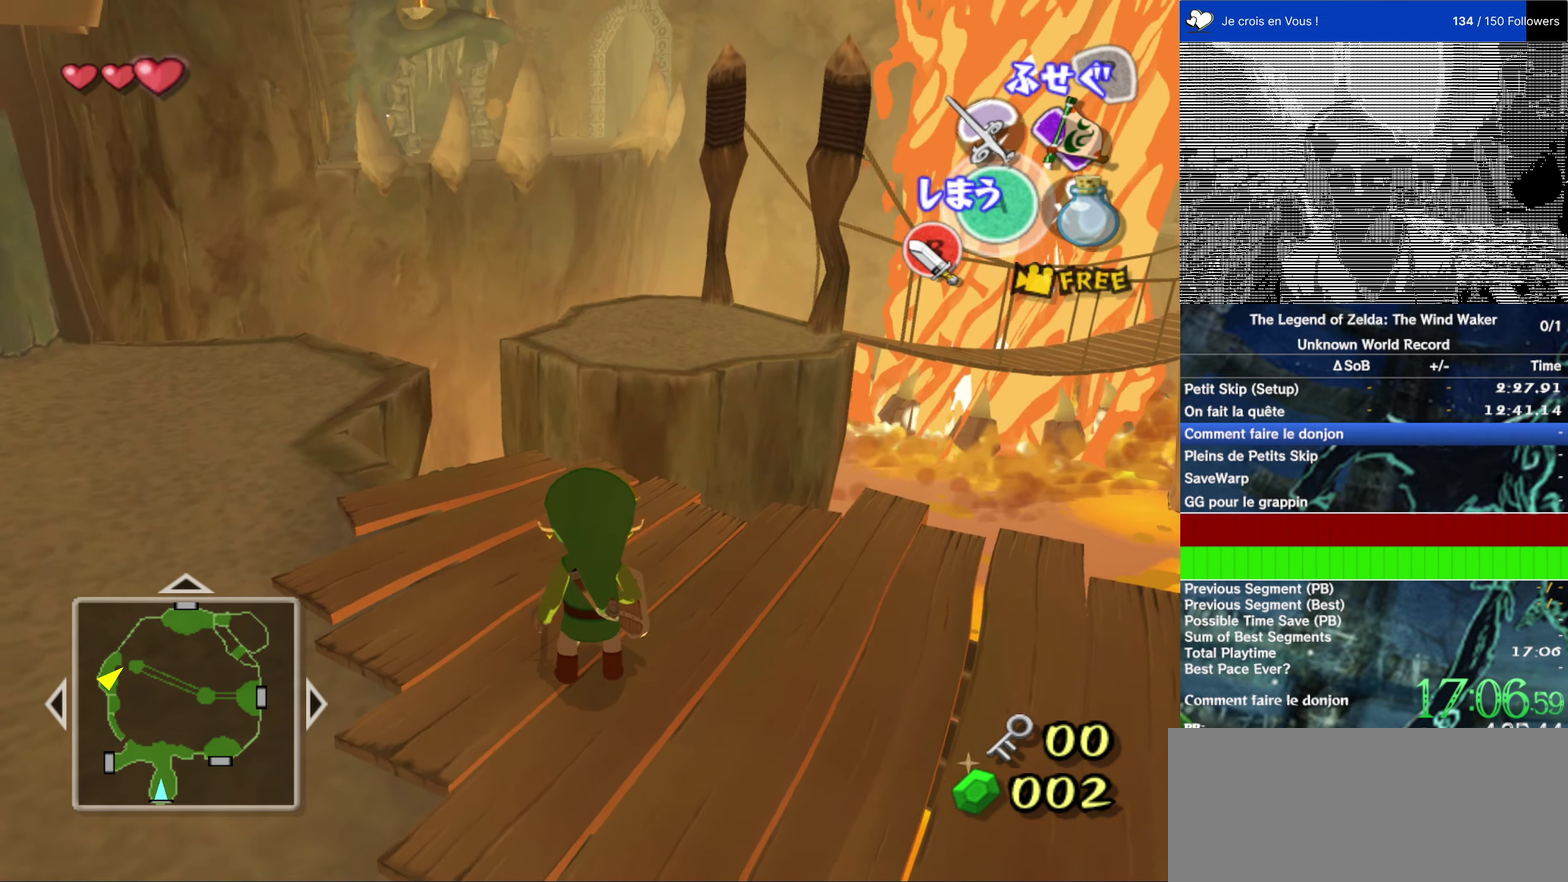
{"buttons": [], "left_stick": "center", "right_stick": "center"}
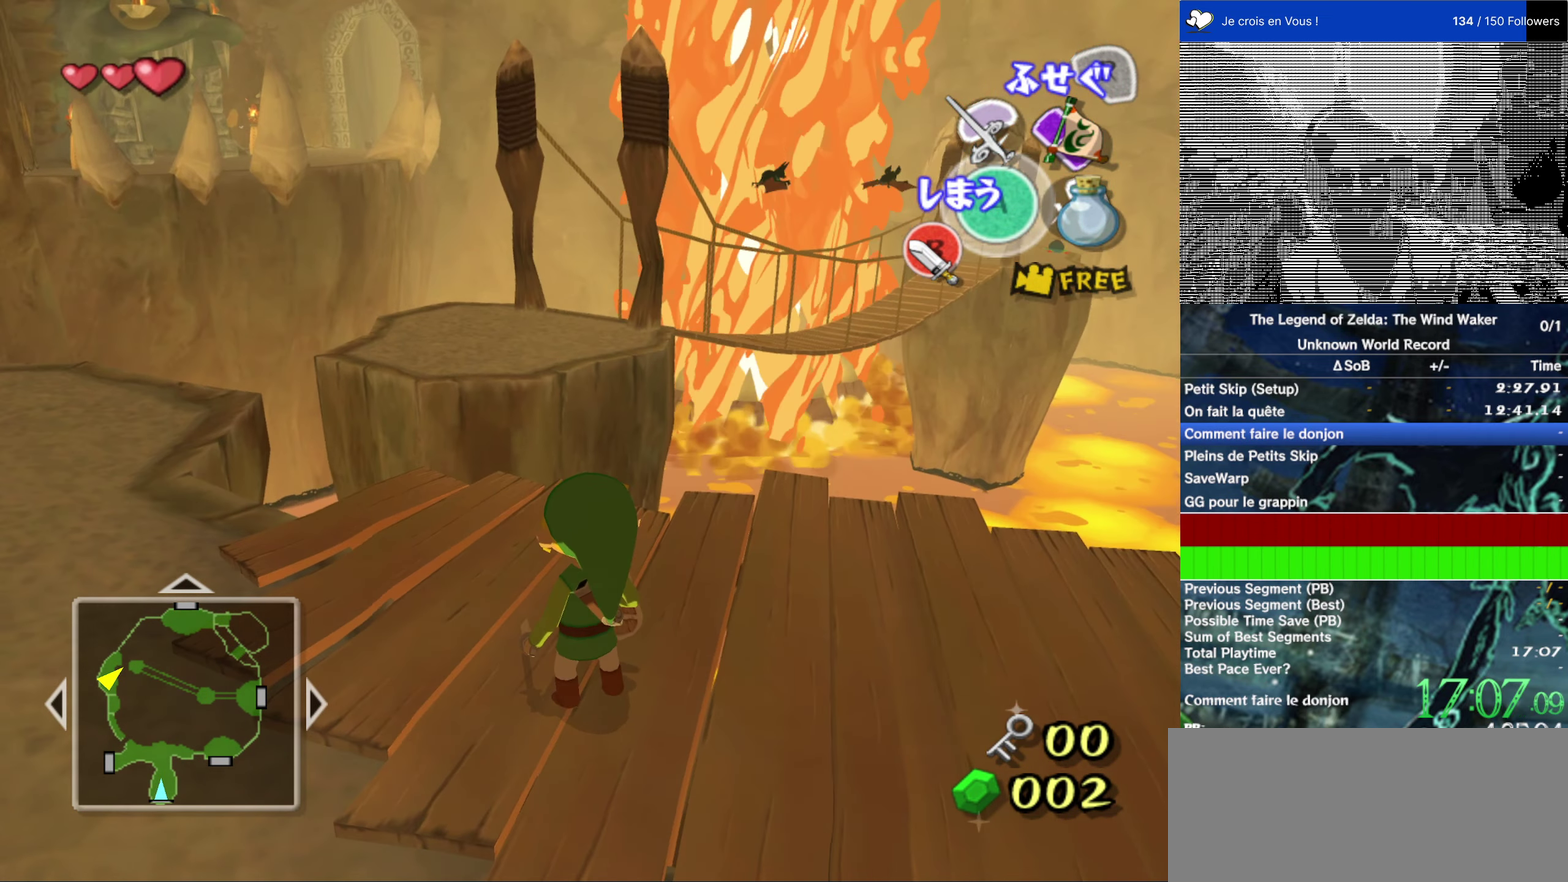
{"buttons": [], "left_stick": "down-right", "right_stick": "center"}